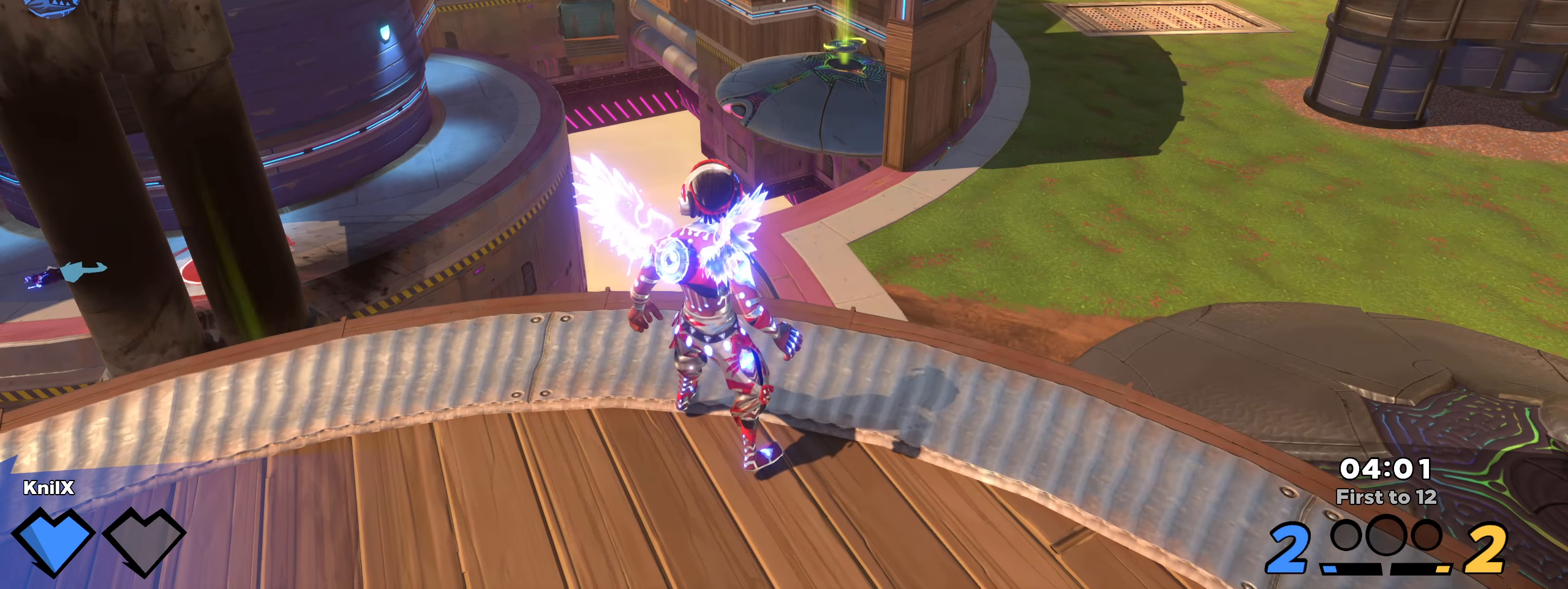
Gameplay with keyboard and mouse; each line is a JSON object with the keys and mouse buttons held at the frame after it. "events" lists presses ("down") and releases ("up") of "a", "alt", "ctrl", "d", "e", "f", "q", "r", "s", "shift", "space", "w", "mouse_left", "mouse_wheel", "mouse_right", "mouse_mb4" and "mouse_mb5" between this image and that frame as [ms after this image, input, new state], when the widget could be followed in between. "mouse_left", "mouse_wheel", "mouse_right", "mouse_mb4", "mouse_mb5" = the "left", "wheel", "right", "mb4", "mb5" buttons of the "mouse" list. No other keys are recorded. "wheel" means that the mouse wheel is clicked or scrolled. Mouse movement is not recorded.
{"keys": ["a", "s"], "mouse": [], "events": [[225, "s", "down"], [366, "a", "down"]]}
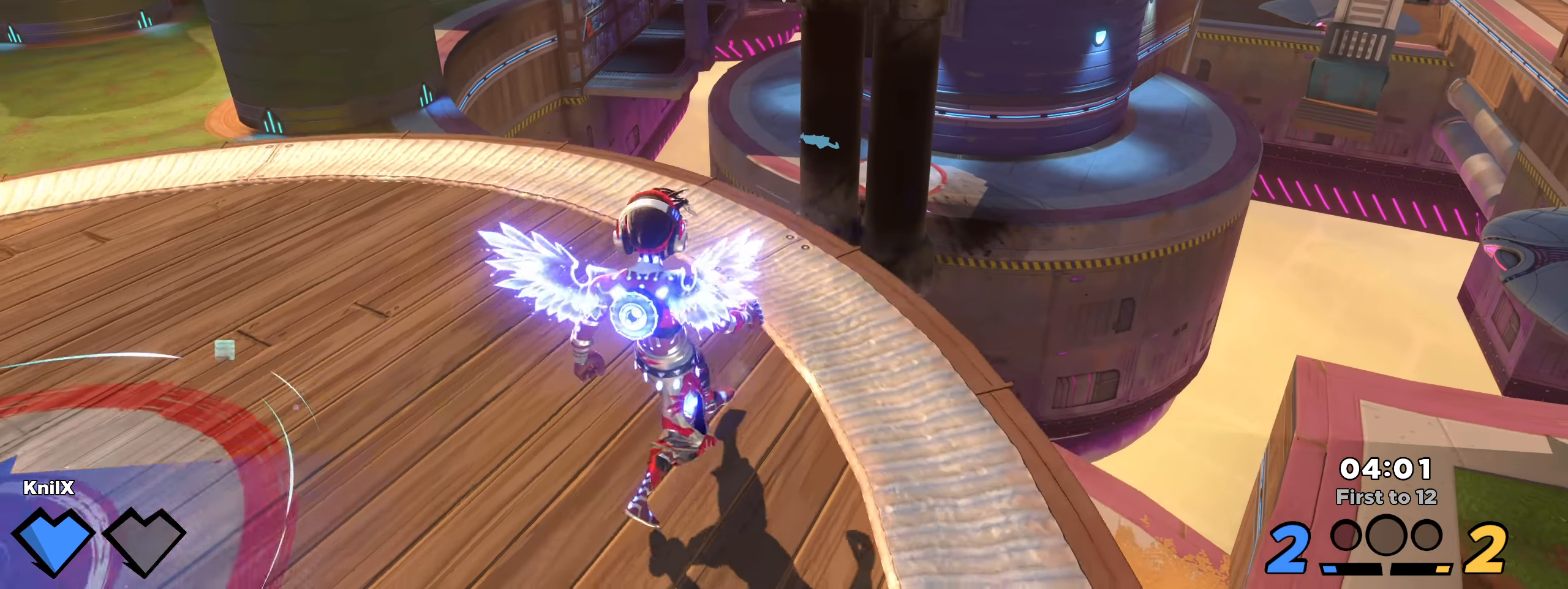
{"keys": [], "mouse": [], "events": [[241, "s", "up"], [283, "a", "up"]]}
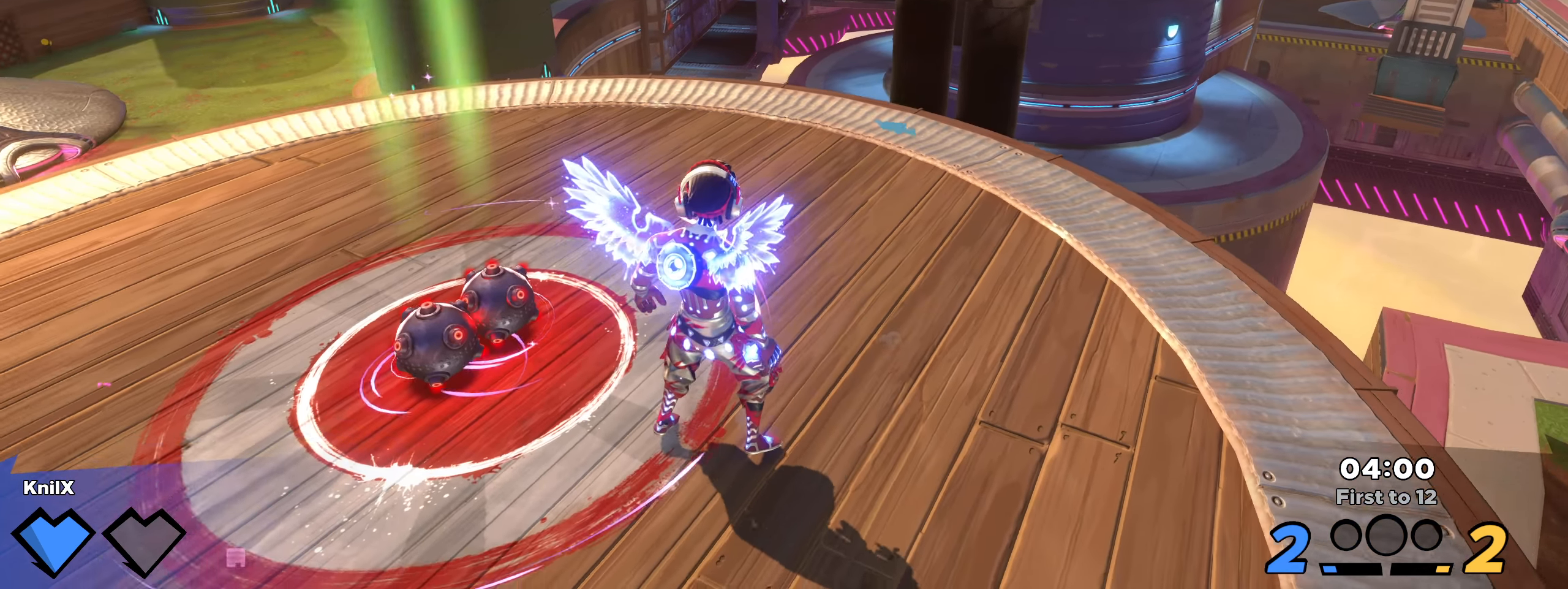
{"keys": ["shift", "w"], "mouse": [], "events": [[33, "a", "down"], [100, "shift", "down"], [150, "w", "down"], [233, "a", "up"]]}
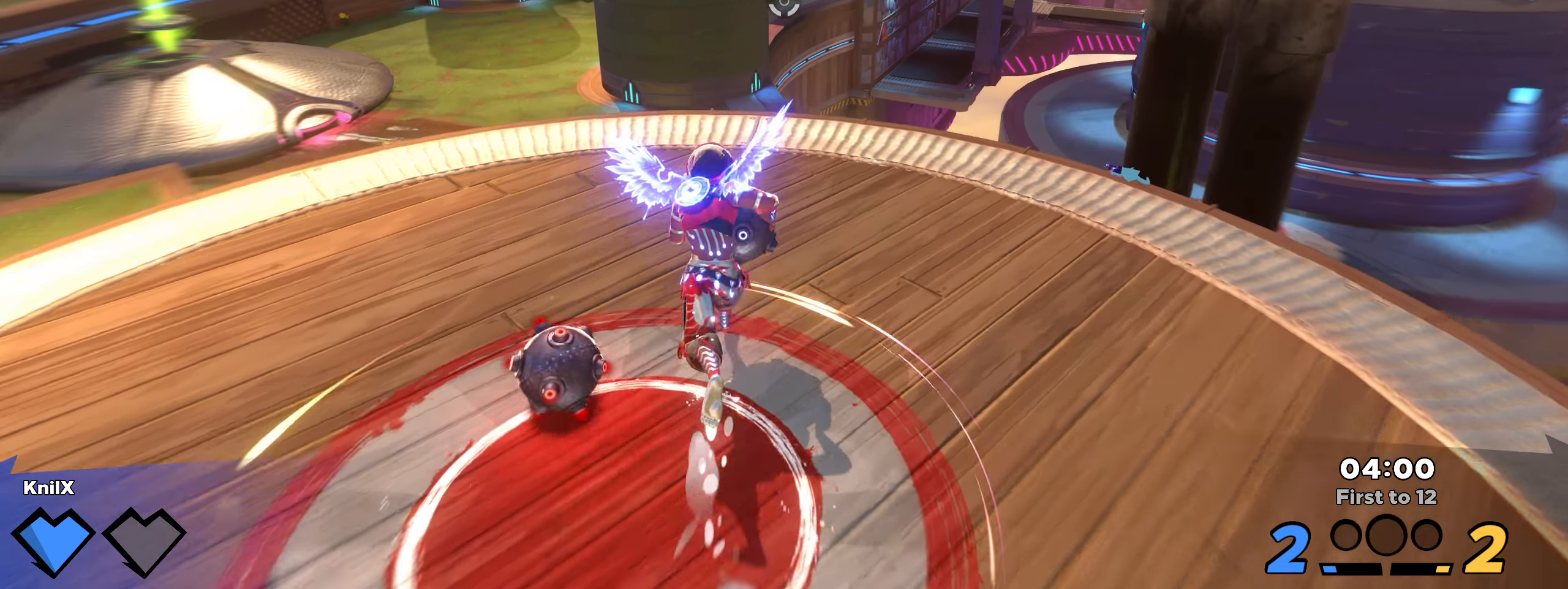
{"keys": ["shift", "w"], "mouse": [], "events": []}
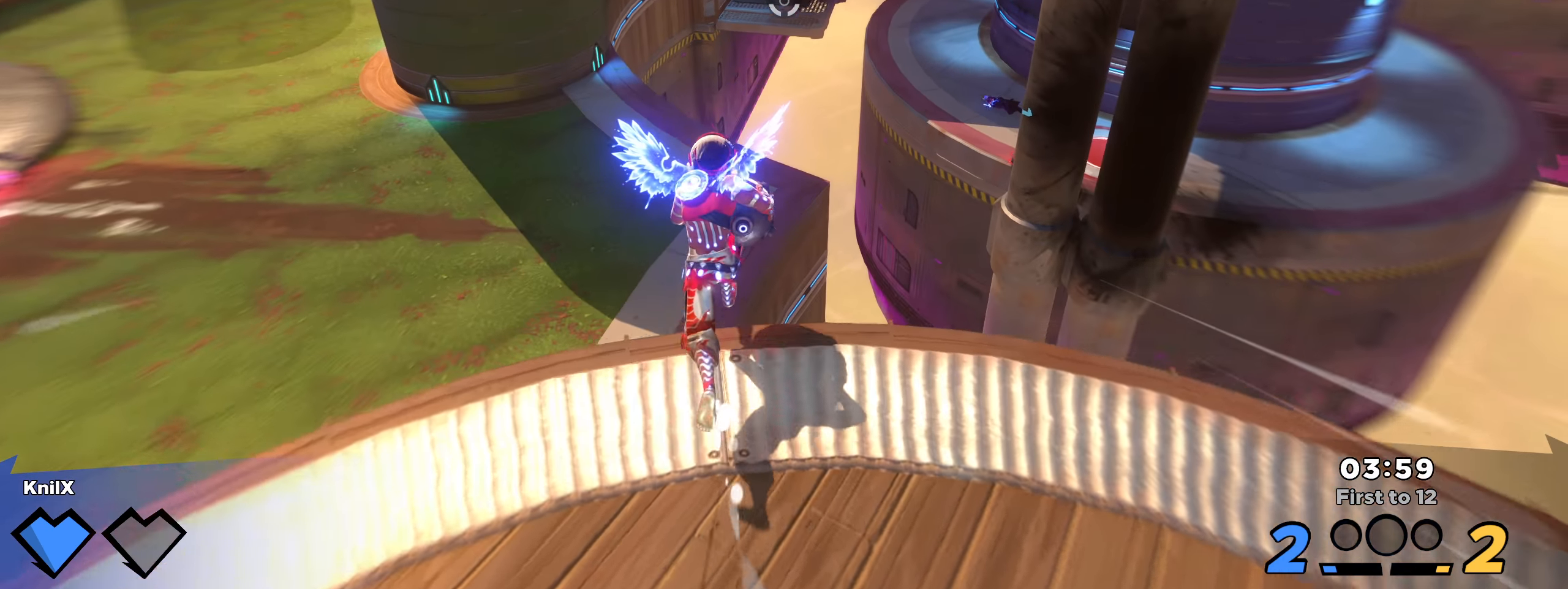
{"keys": ["shift", "w"], "mouse": [], "events": [[8, "space", "down"], [158, "space", "up"], [216, "space", "down"], [358, "space", "up"]]}
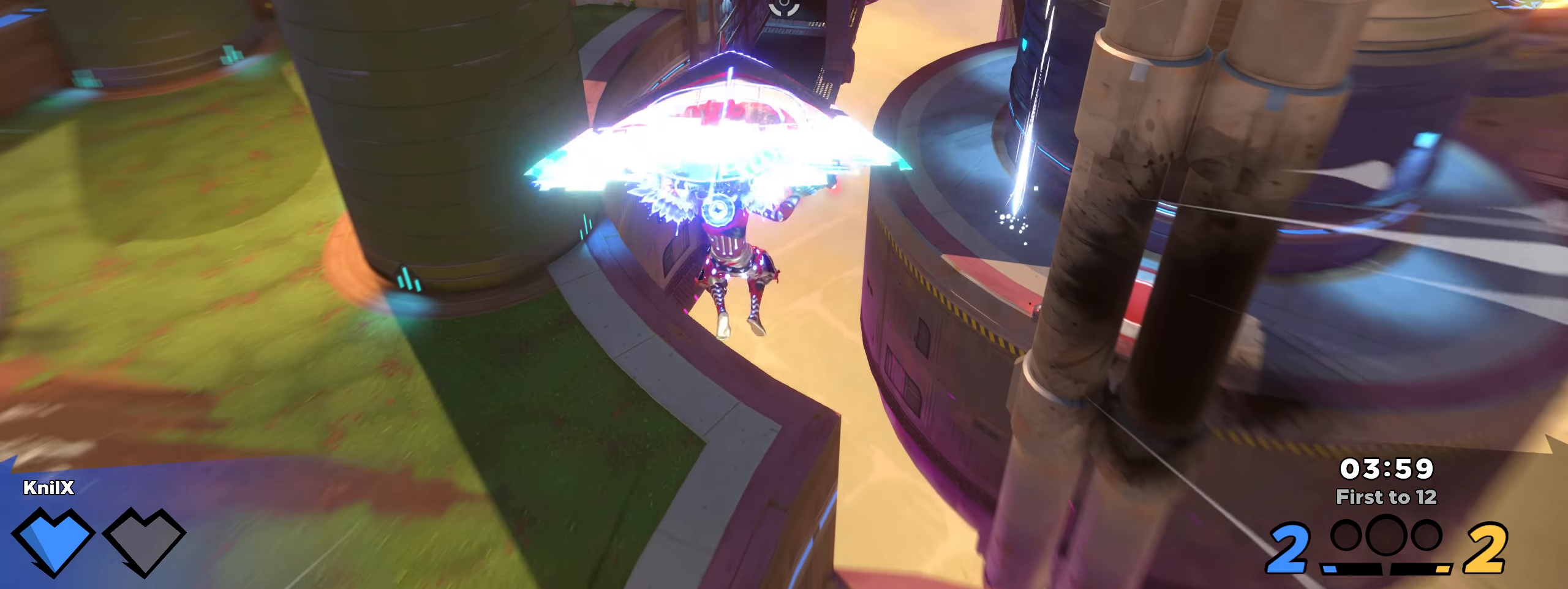
{"keys": ["shift", "w"], "mouse": [], "events": []}
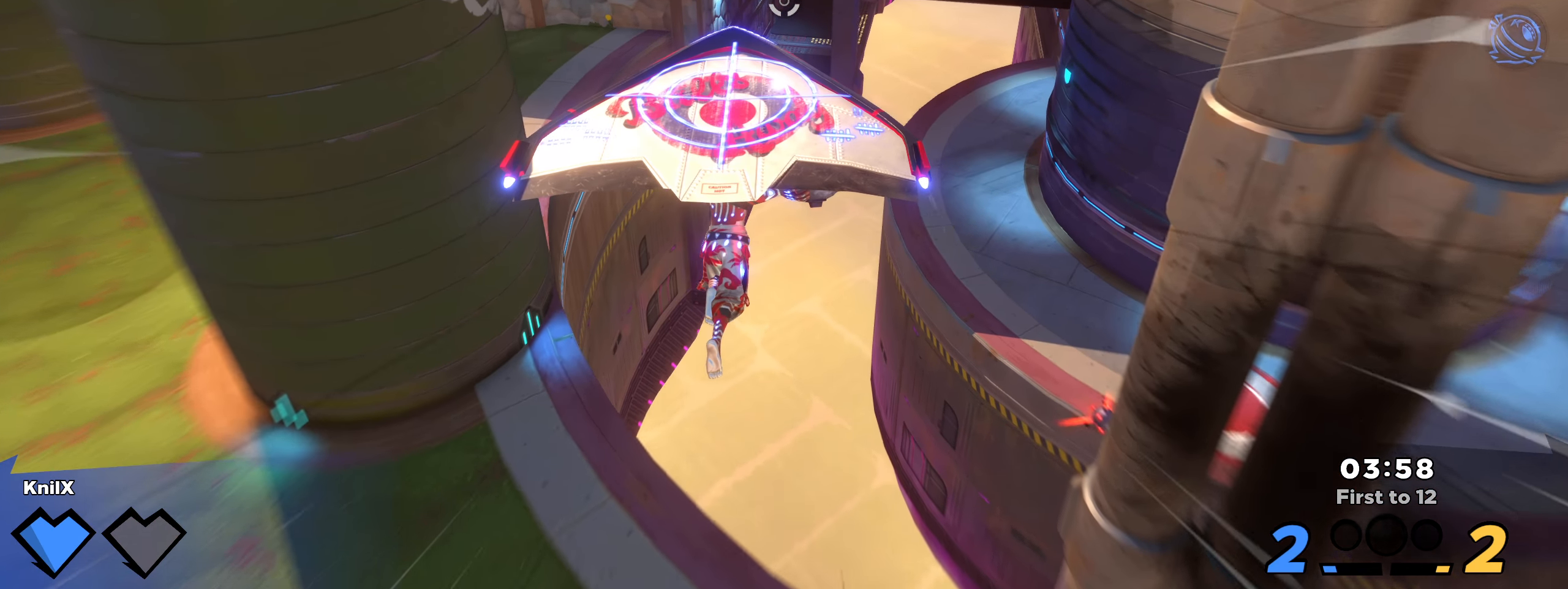
{"keys": ["shift", "w"], "mouse": [], "events": []}
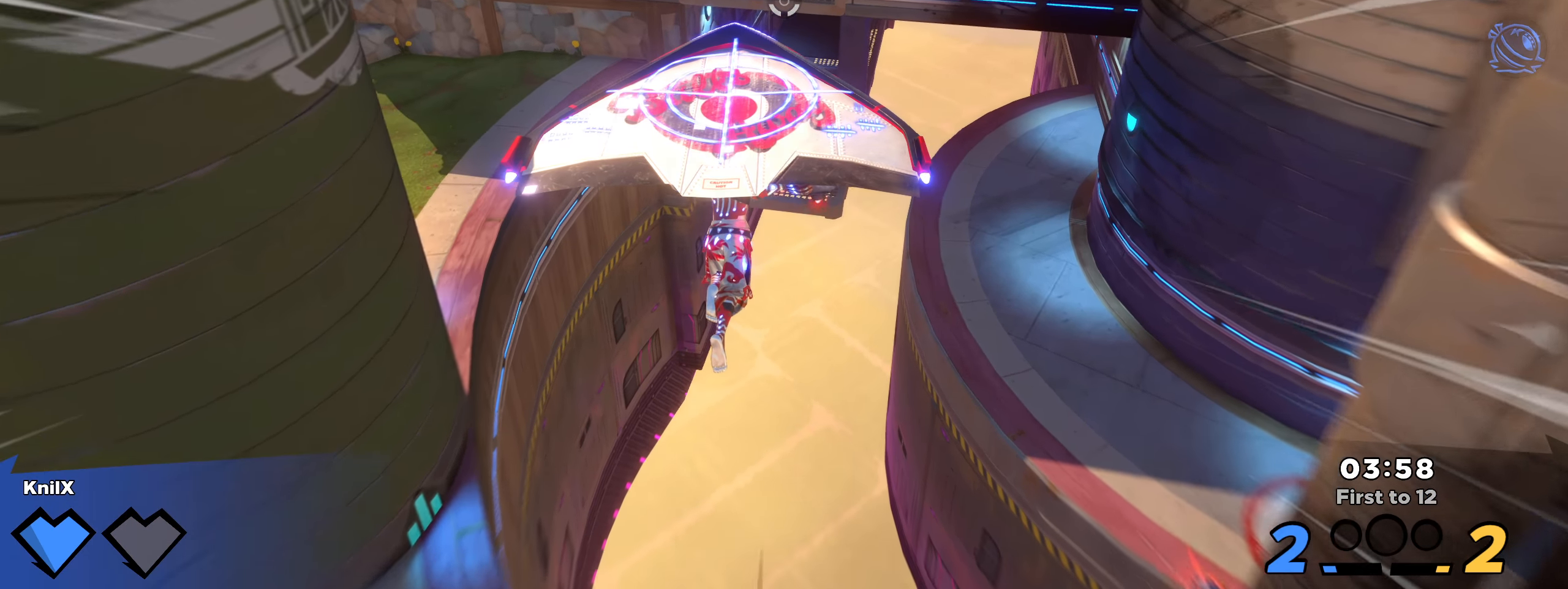
{"keys": ["shift", "w"], "mouse": [], "events": []}